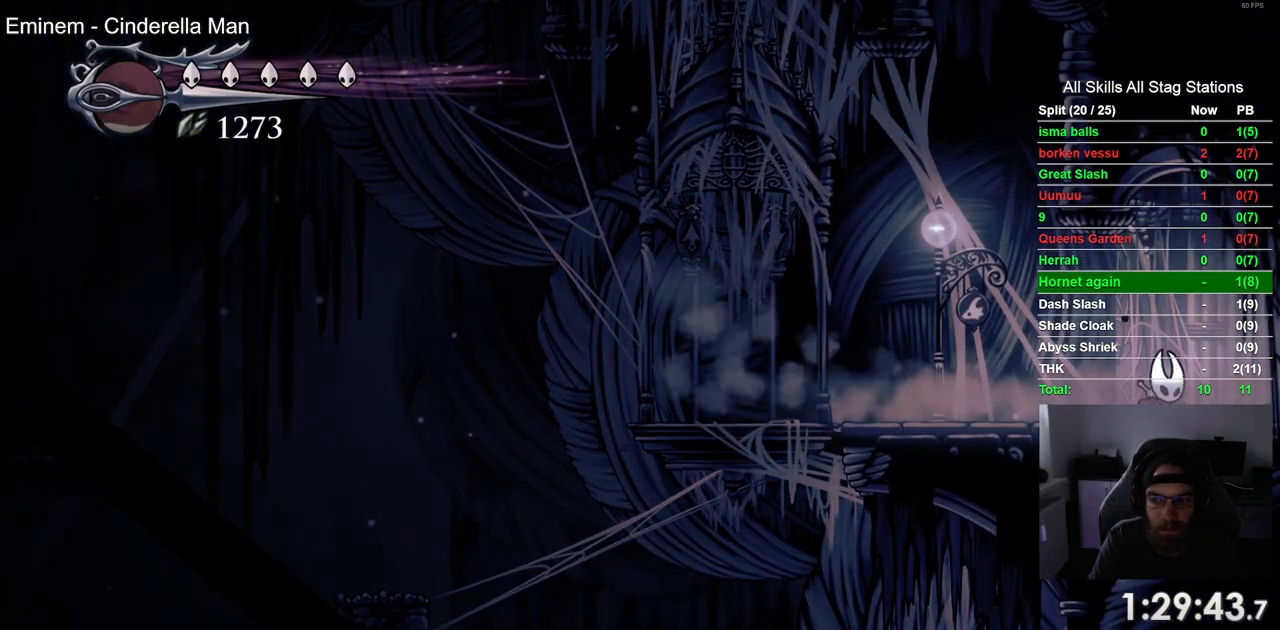
Gameplay with a controller (PlayStation layout); each line is a JSON object with the inputs held at the frame after it. "events" lists button and stick changes between this image and that frame as [ms after this image, input, new state], when the widget could be followed in between.
{"buttons": ["DPAD_RIGHT"], "left_stick": "center", "right_stick": "center", "events": [[167, "R2", "down"], [367, "R2", "up"]]}
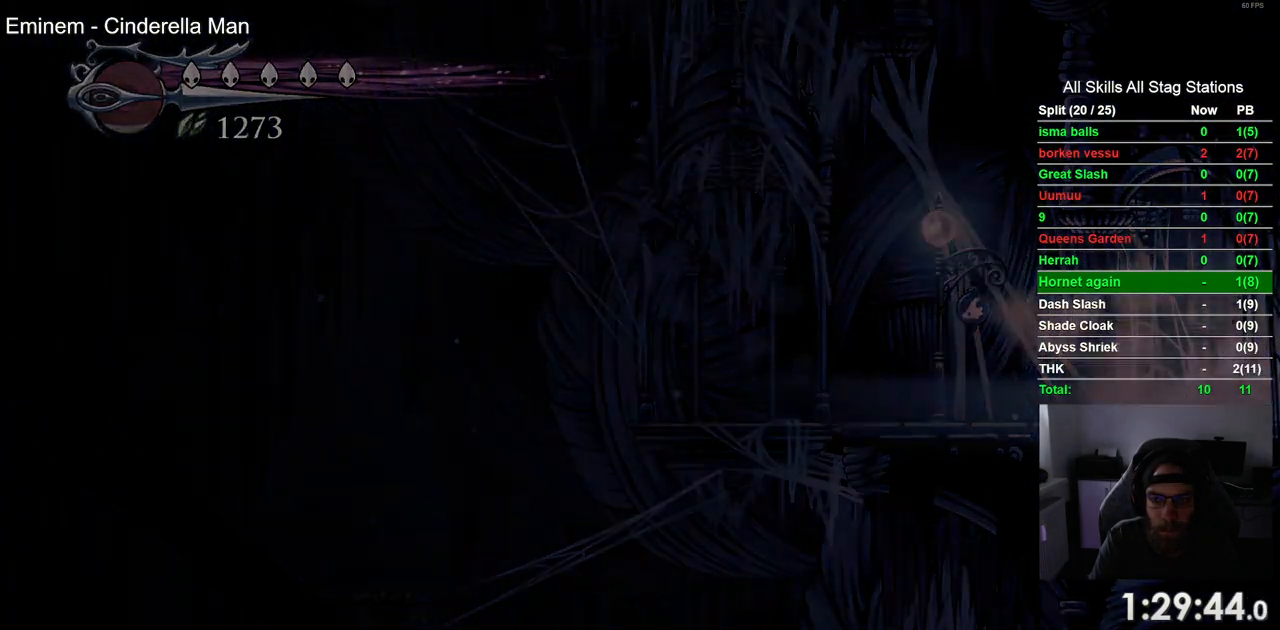
{"buttons": ["DPAD_RIGHT"], "left_stick": "center", "right_stick": "center", "events": []}
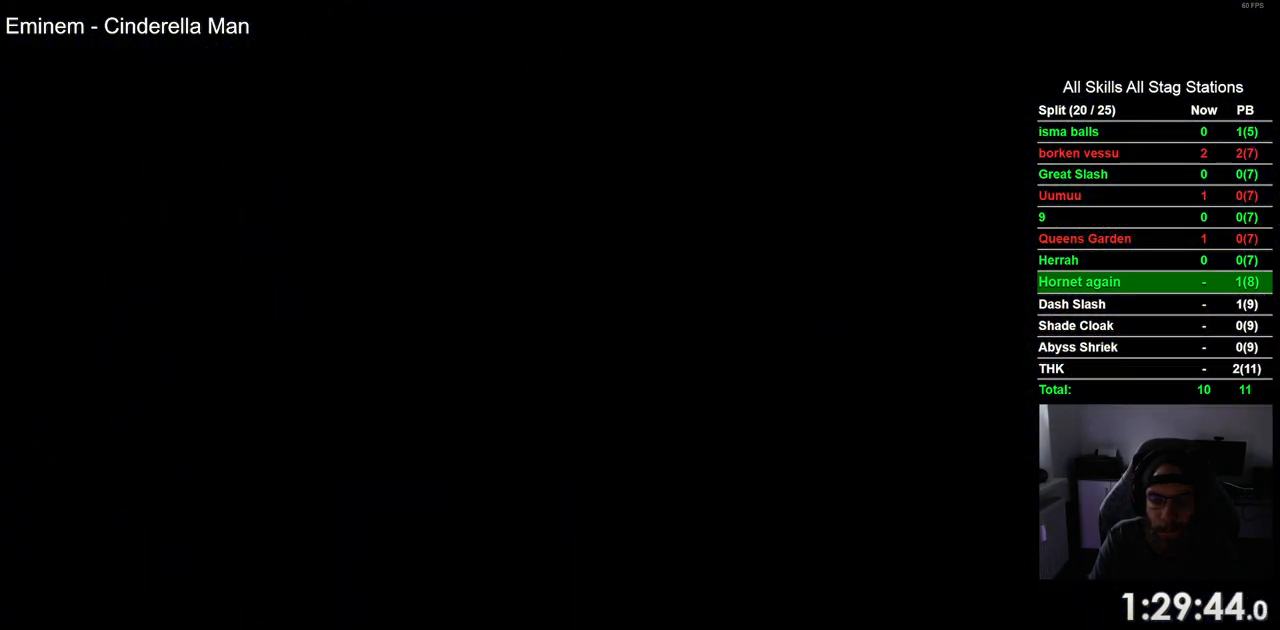
{"buttons": ["DPAD_RIGHT"], "left_stick": "center", "right_stick": "center", "events": []}
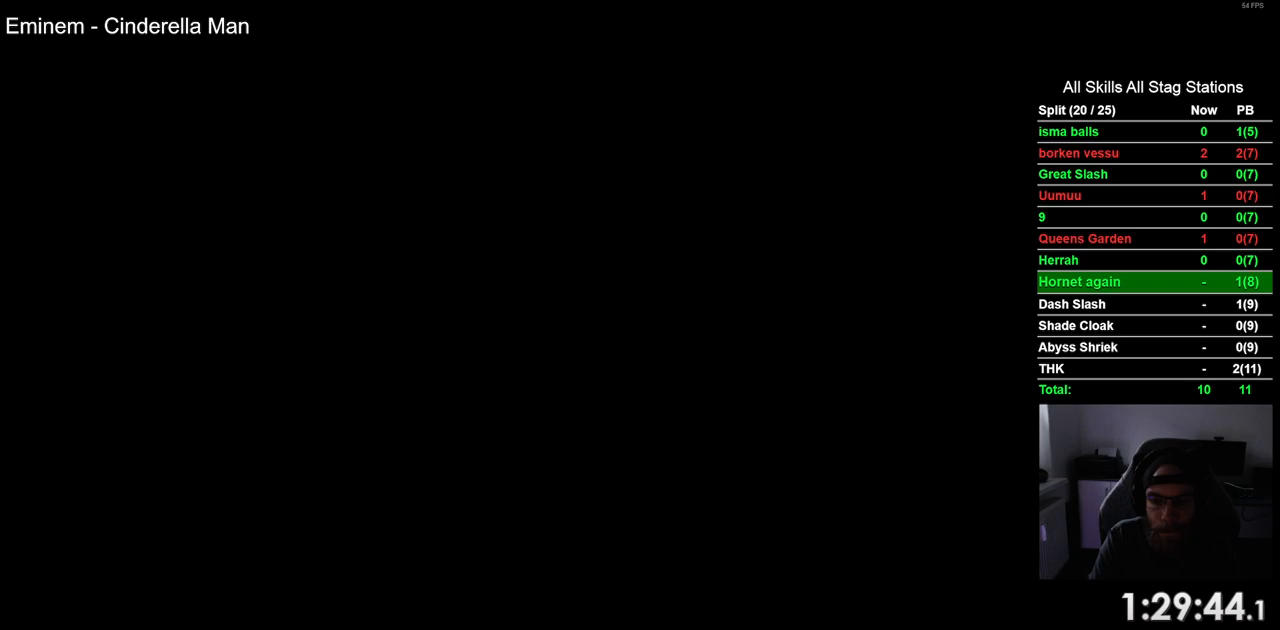
{"buttons": ["DPAD_RIGHT"], "left_stick": "center", "right_stick": "center", "events": []}
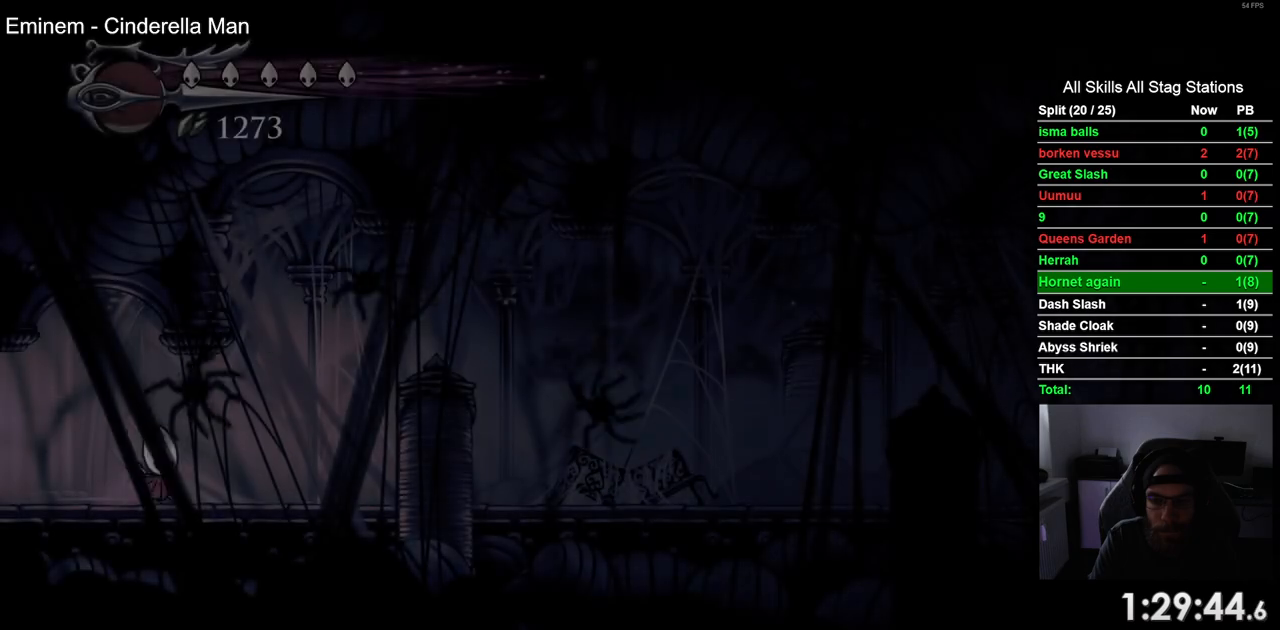
{"buttons": ["DPAD_RIGHT"], "left_stick": "center", "right_stick": "center", "events": [[117, "R2", "down"], [350, "R2", "up"]]}
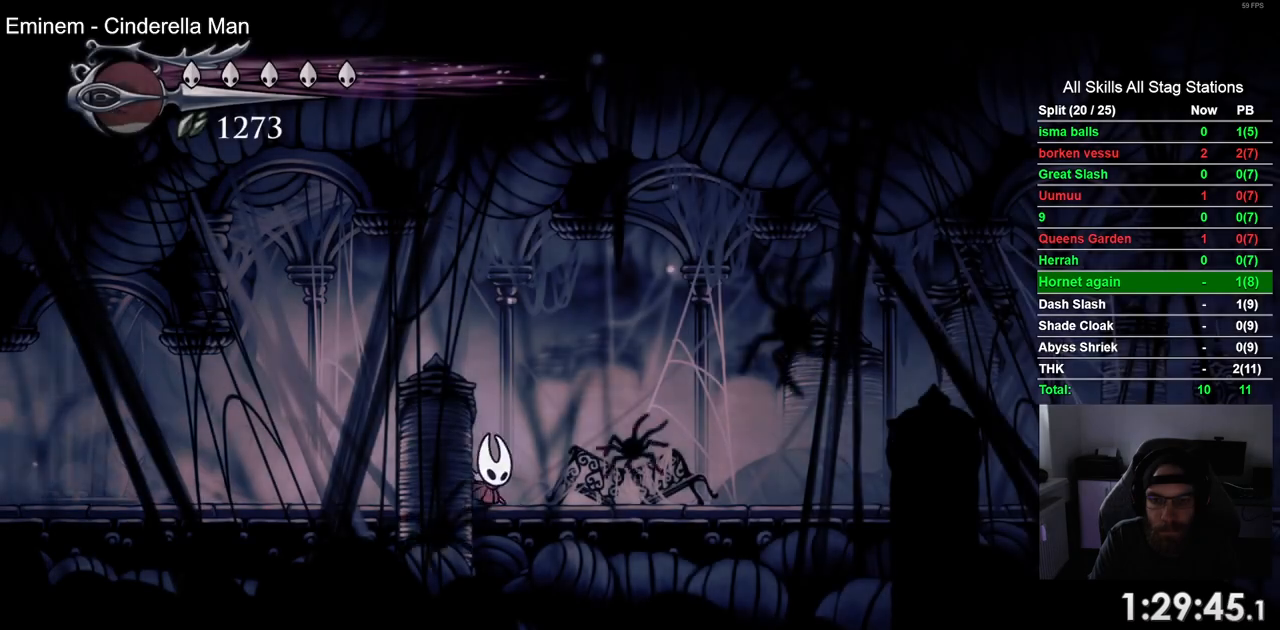
{"buttons": ["R2", "DPAD_RIGHT"], "left_stick": "center", "right_stick": "center", "events": [[200, "R2", "down"]]}
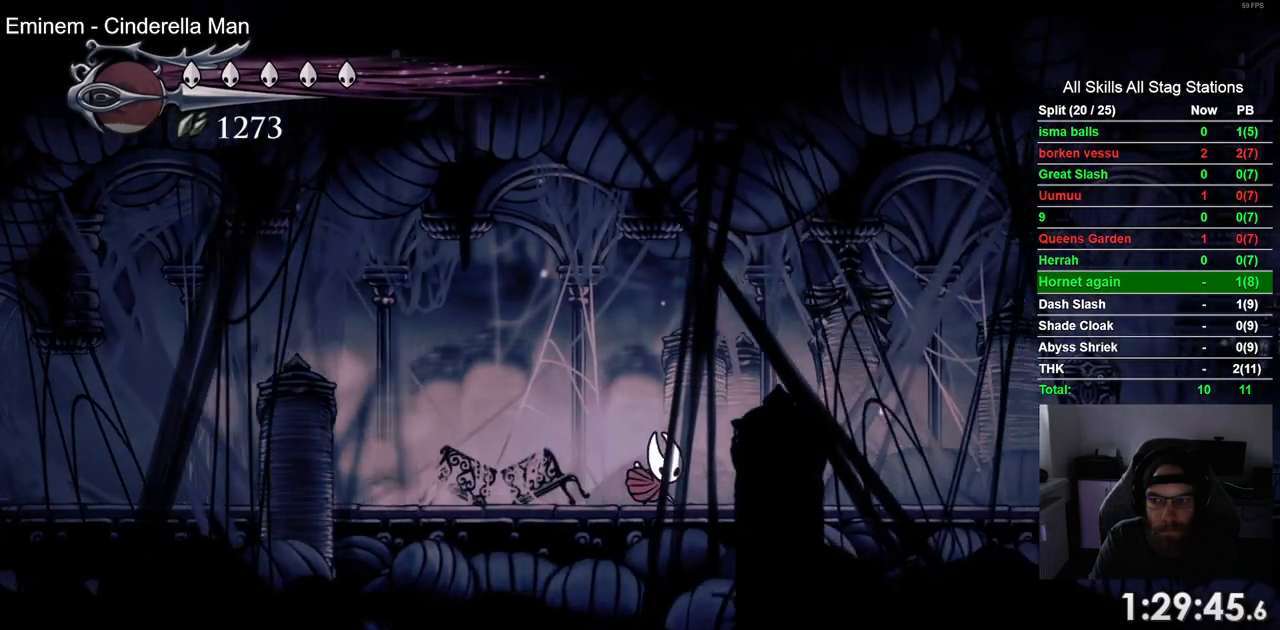
{"buttons": ["R2", "DPAD_RIGHT"], "left_stick": "center", "right_stick": "center", "events": [[83, "R2", "up"], [150, "R2", "down"]]}
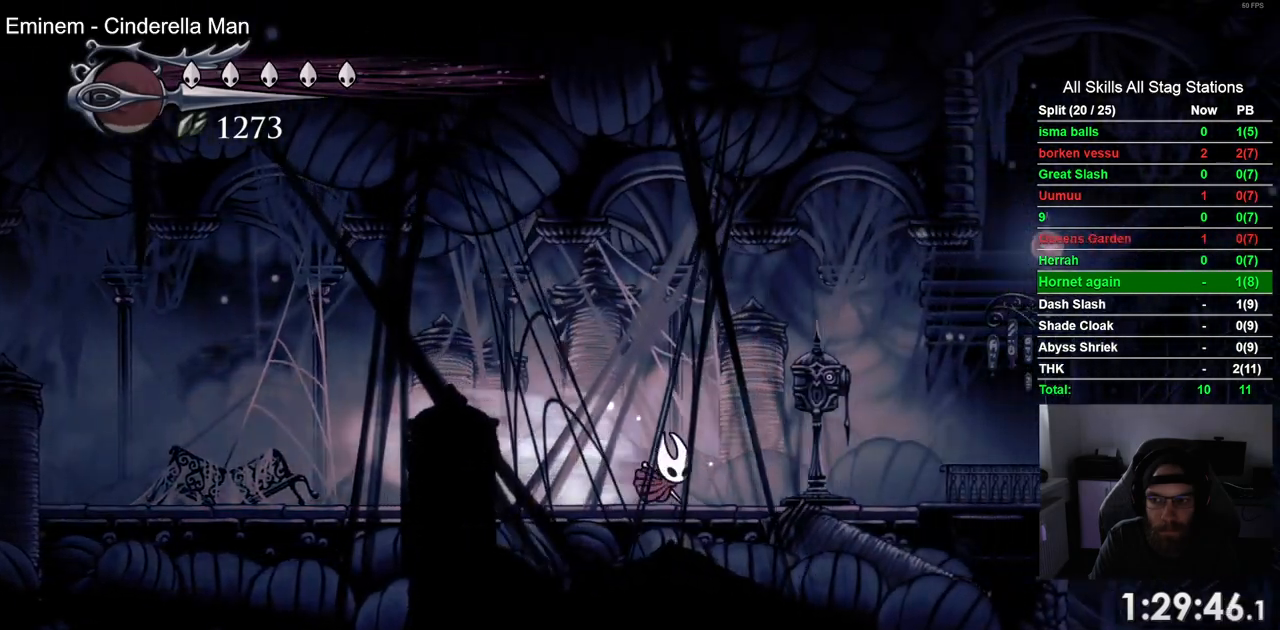
{"buttons": [], "left_stick": "center", "right_stick": "center"}
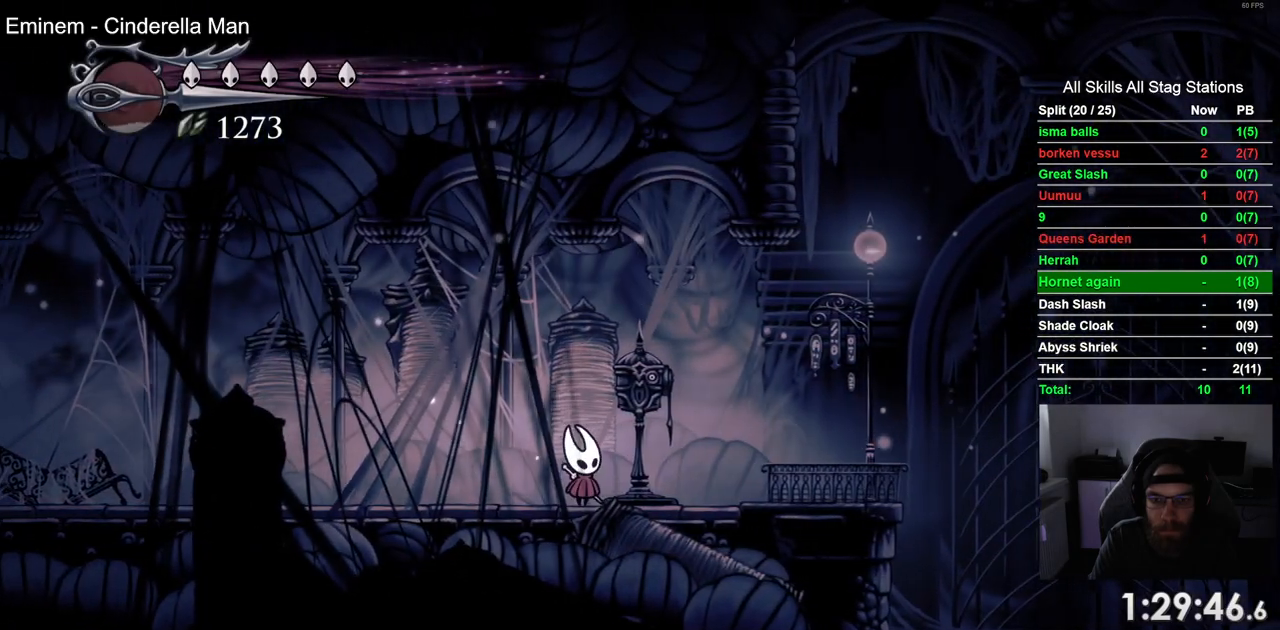
{"buttons": [], "left_stick": "center", "right_stick": "center", "events": []}
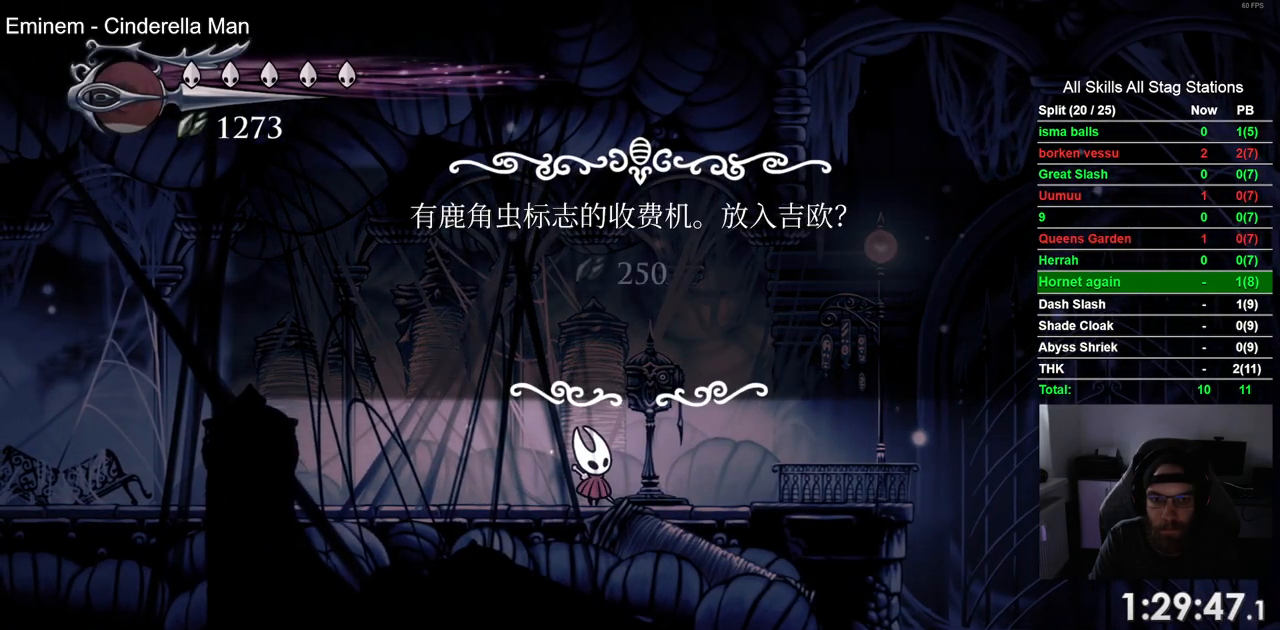
{"buttons": [], "left_stick": "center", "right_stick": "center", "events": [[183, "DPAD_LEFT", "down"], [300, "DPAD_LEFT", "up"], [350, "CROSS", "down"], [483, "CROSS", "up"]]}
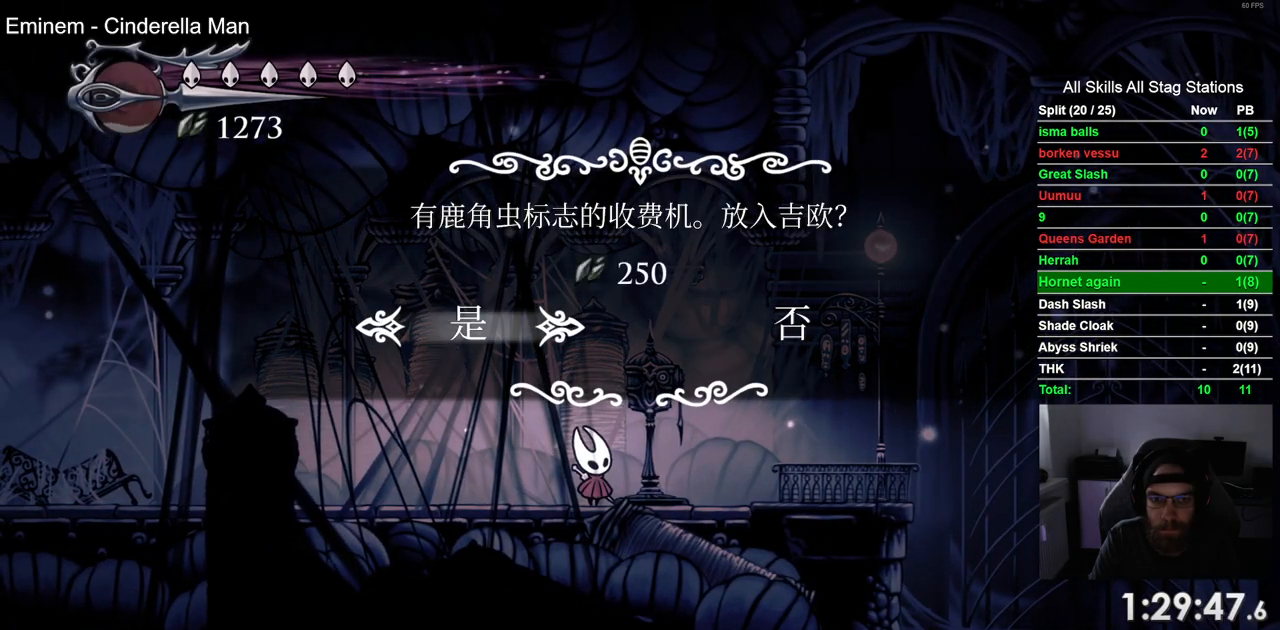
{"buttons": [], "left_stick": "center", "right_stick": "center", "events": [[217, "CROSS", "down"], [350, "CROSS", "up"]]}
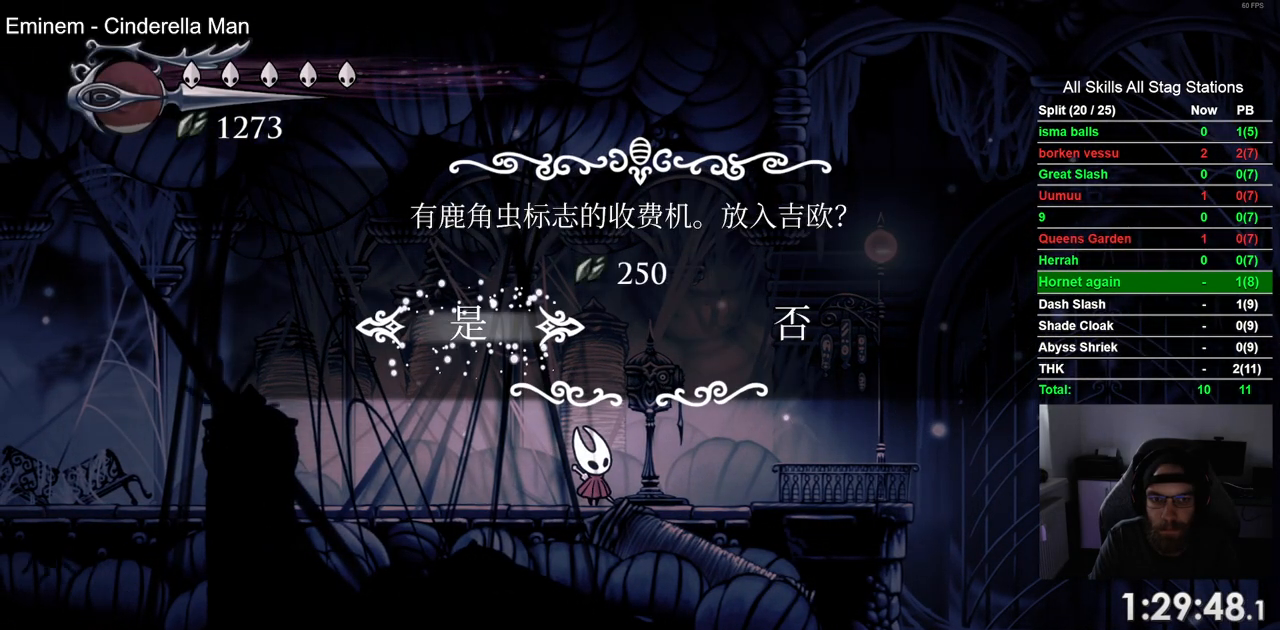
{"buttons": [], "left_stick": "center", "right_stick": "center", "events": []}
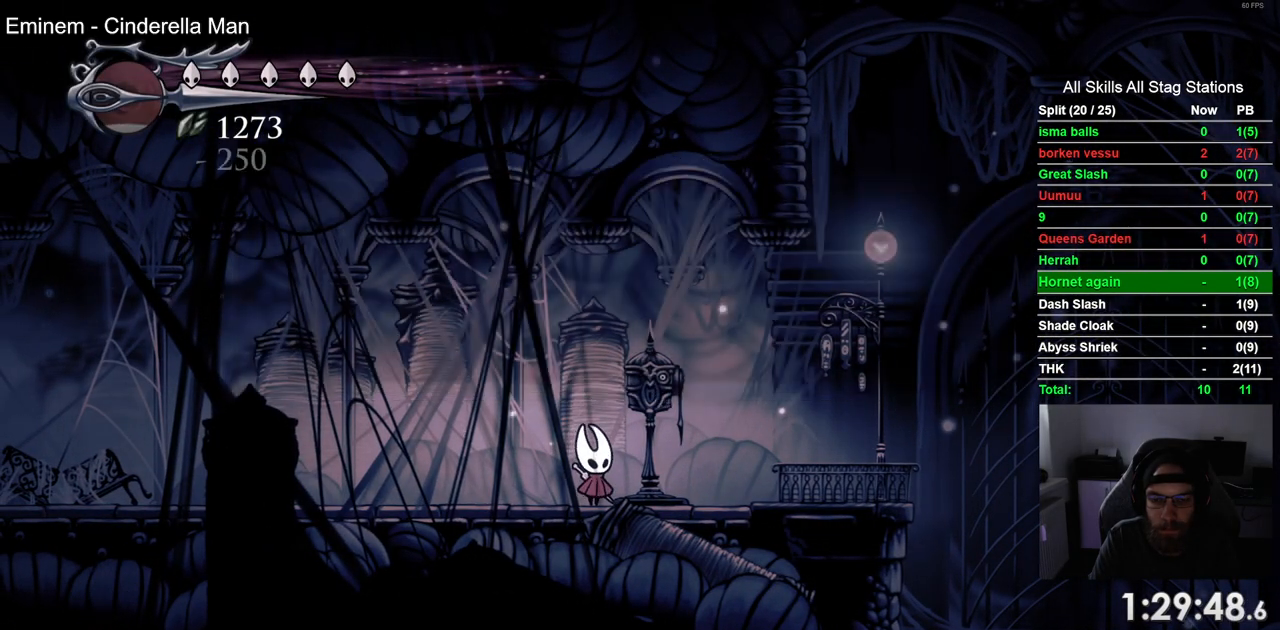
{"buttons": ["DPAD_UP"], "left_stick": "center", "right_stick": "center", "events": [[50, "DPAD_RIGHT", "down"], [167, "DPAD_RIGHT", "up"], [433, "DPAD_UP", "down"]]}
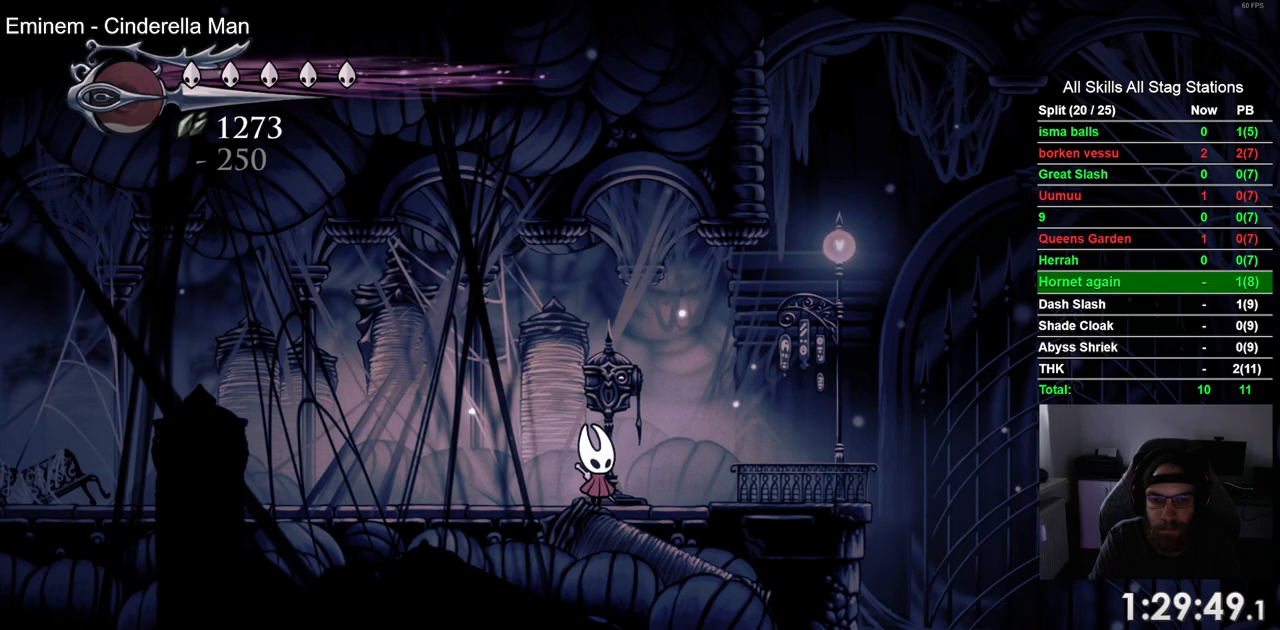
{"buttons": ["SQUARE", "DPAD_UP"], "left_stick": "center", "right_stick": "center", "events": [[67, "SQUARE", "down"], [150, "SQUARE", "up"], [433, "SQUARE", "down"]]}
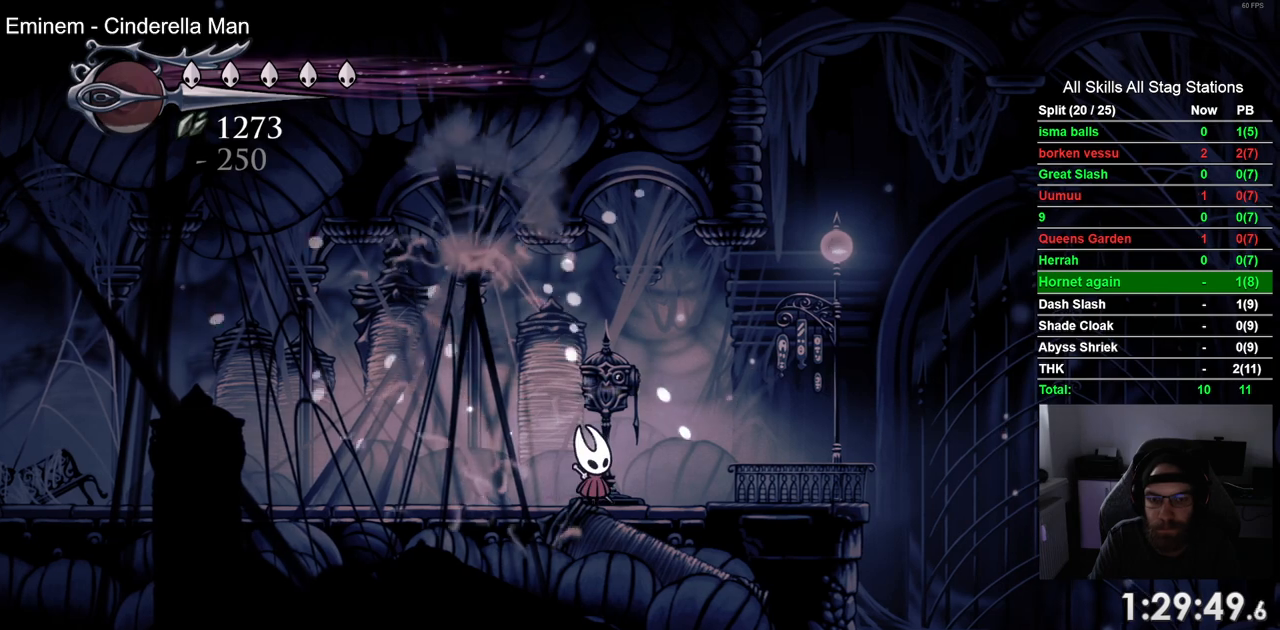
{"buttons": ["DPAD_UP"], "left_stick": "center", "right_stick": "center", "events": [[100, "SQUARE", "up"], [367, "SQUARE", "down"], [500, "SQUARE", "up"]]}
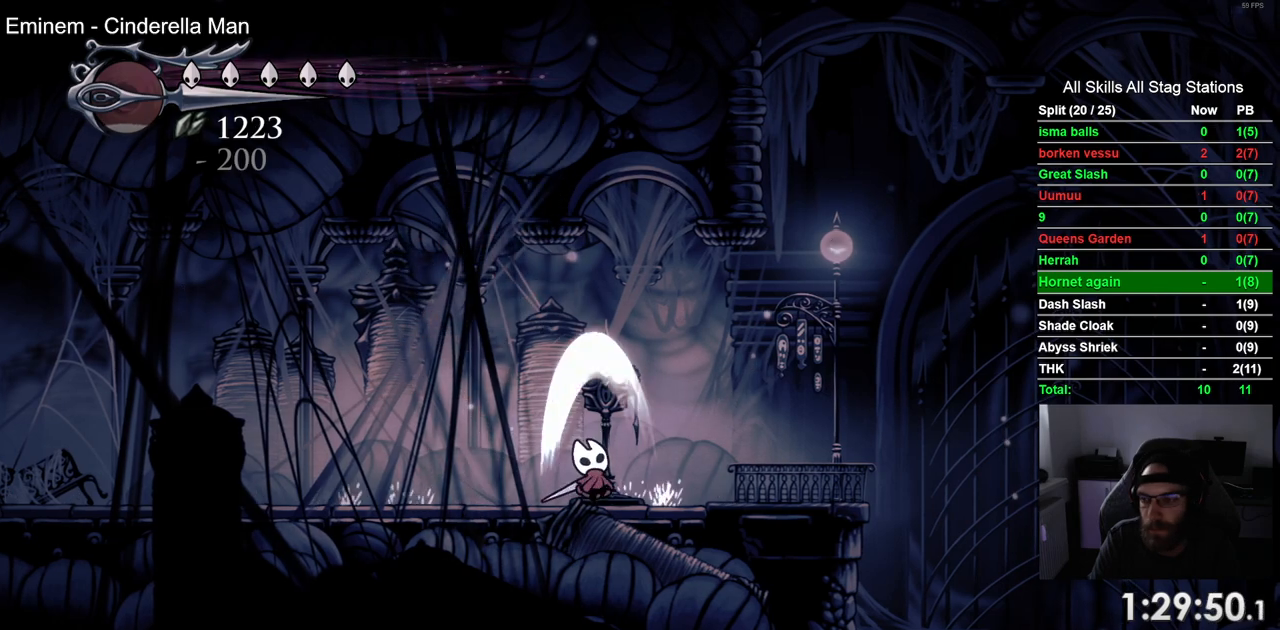
{"buttons": ["DPAD_UP"], "left_stick": "center", "right_stick": "center", "events": [[300, "SQUARE", "down"], [467, "SQUARE", "up"]]}
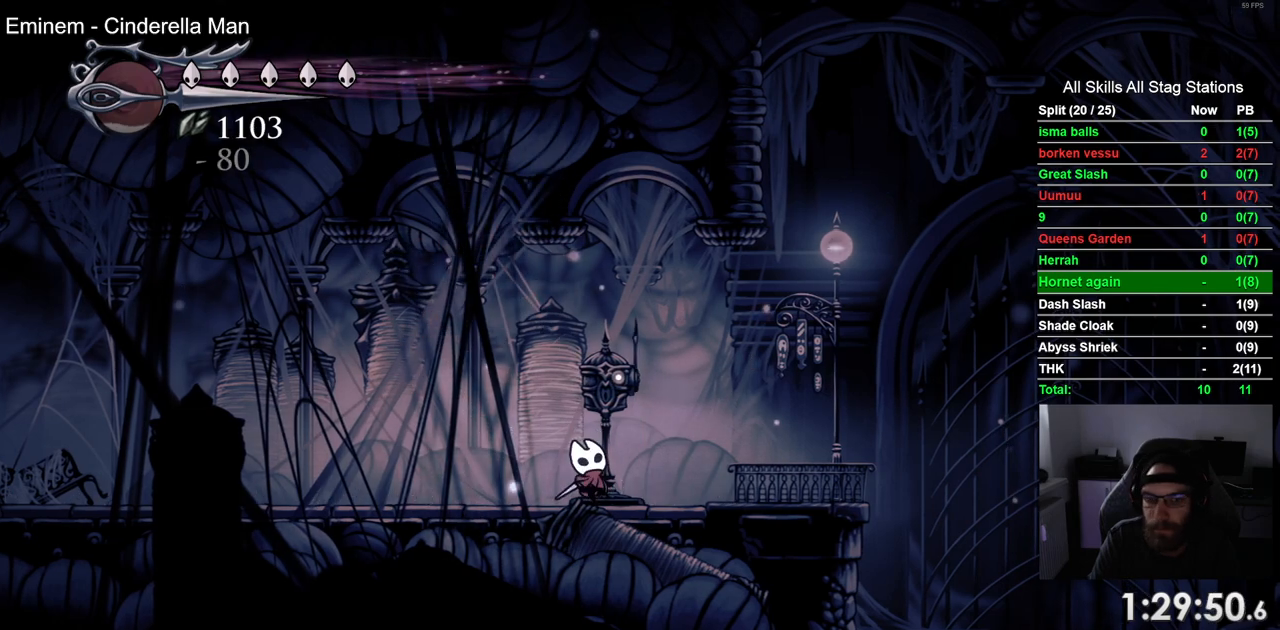
{"buttons": ["DPAD_UP"], "left_stick": "center", "right_stick": "center", "events": [[217, "SQUARE", "down"], [383, "SQUARE", "up"]]}
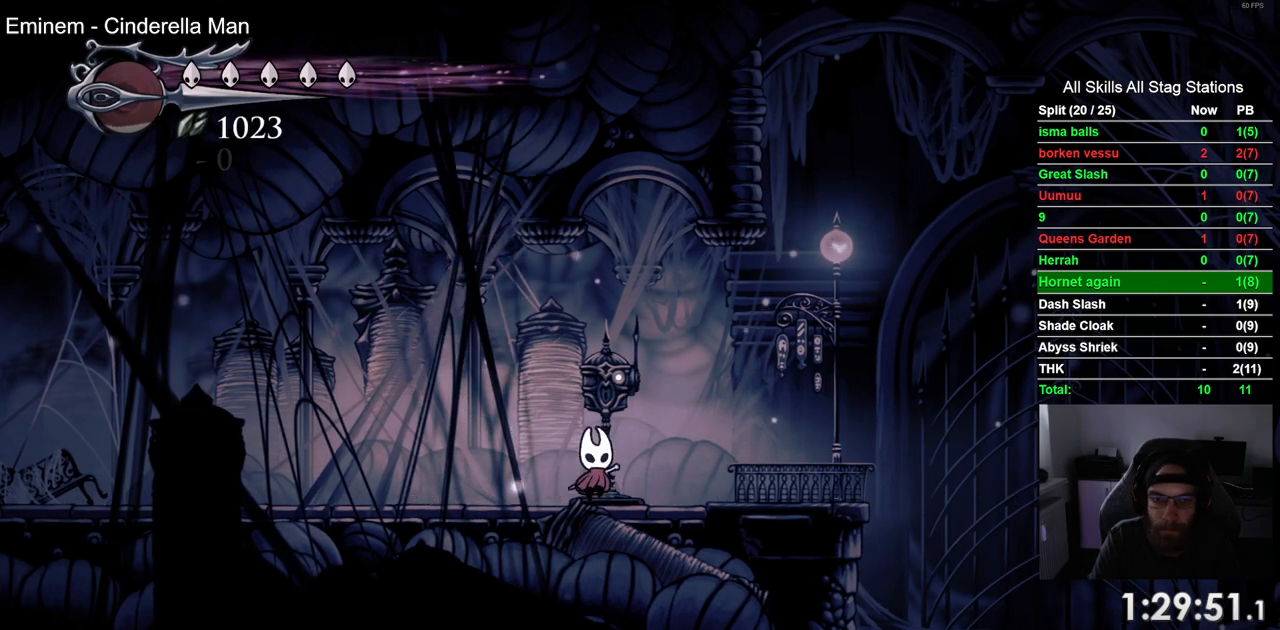
{"buttons": ["DPAD_UP"], "left_stick": "center", "right_stick": "center", "events": [[150, "SQUARE", "down"], [333, "SQUARE", "up"]]}
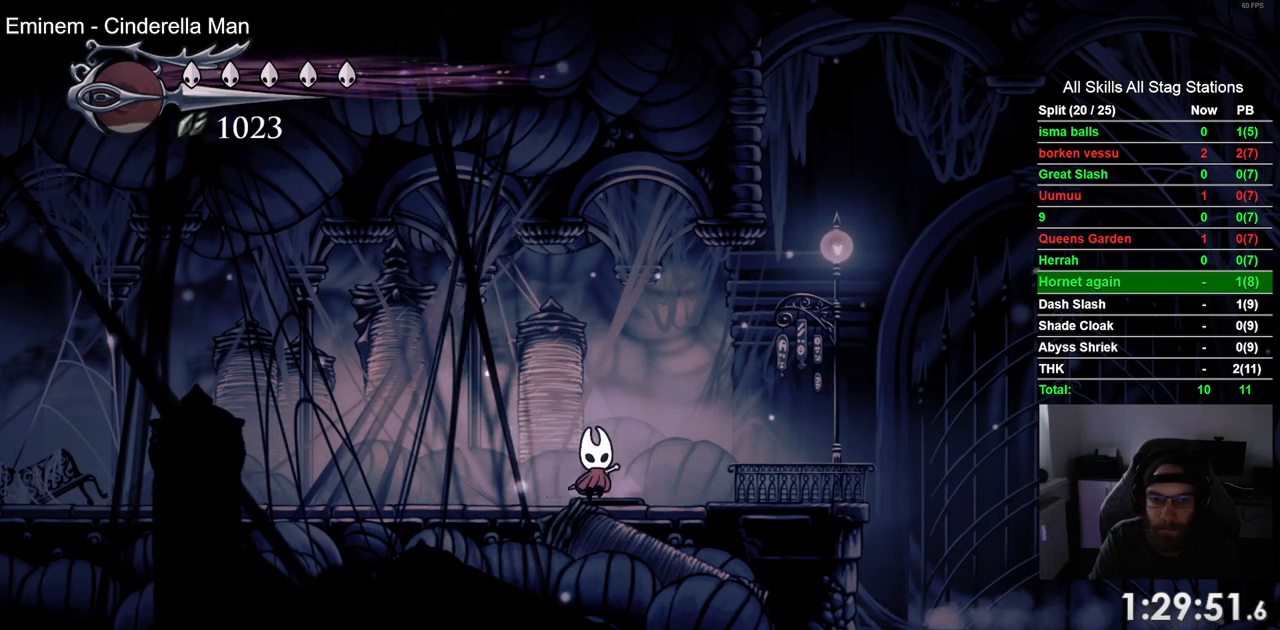
{"buttons": ["SQUARE", "DPAD_UP"], "left_stick": "center", "right_stick": "center", "events": [[83, "SQUARE", "down"], [267, "SQUARE", "up"], [450, "SQUARE", "down"]]}
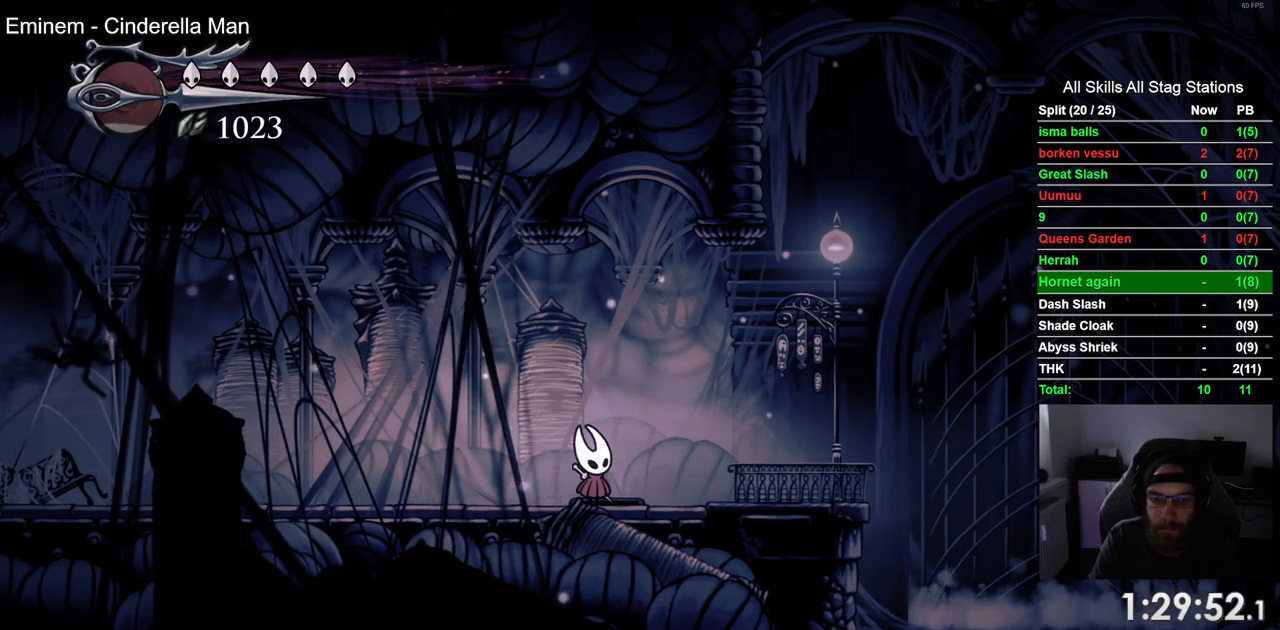
{"buttons": ["SQUARE", "DPAD_UP"], "left_stick": "center", "right_stick": "center", "events": [[117, "SQUARE", "up"], [400, "SQUARE", "down"]]}
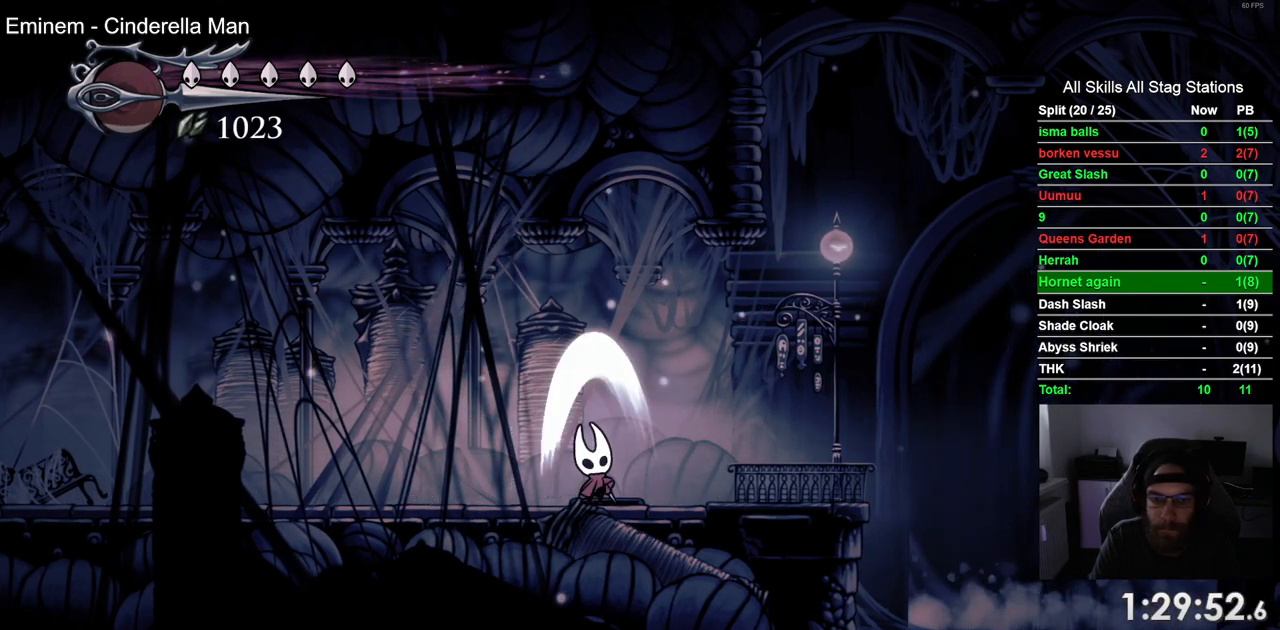
{"buttons": ["DPAD_UP"], "left_stick": "center", "right_stick": "center", "events": [[50, "SQUARE", "up"], [283, "SQUARE", "down"], [467, "SQUARE", "up"]]}
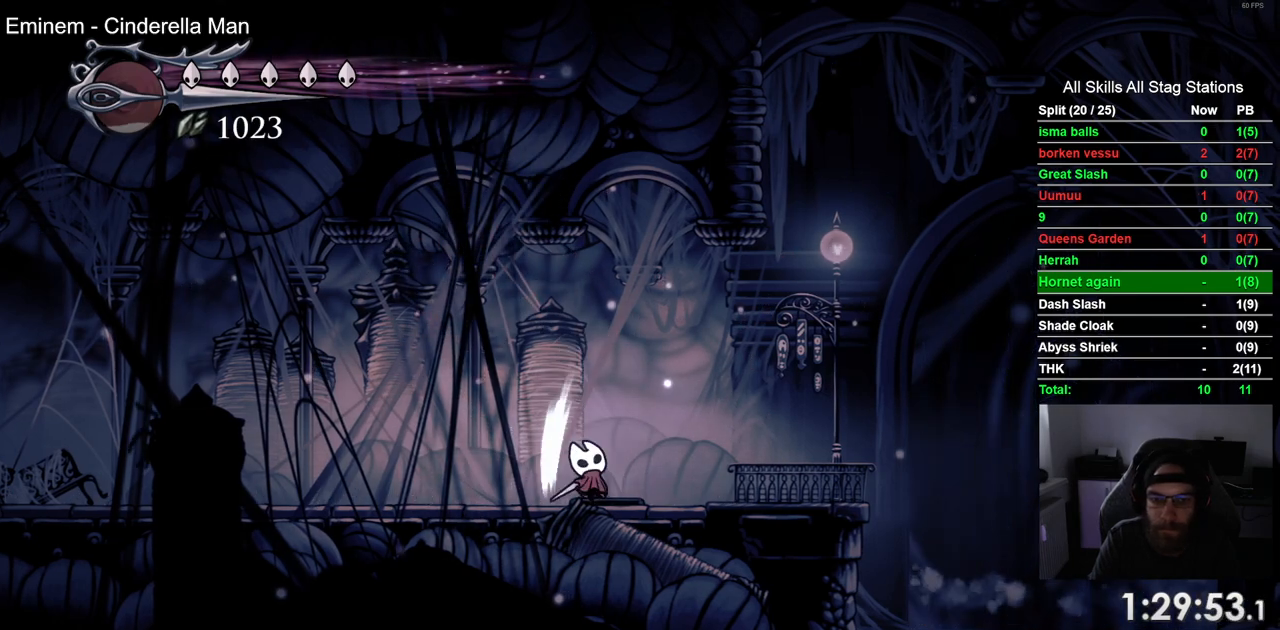
{"buttons": ["DPAD_UP"], "left_stick": "center", "right_stick": "center", "events": [[233, "SQUARE", "down"], [400, "SQUARE", "up"]]}
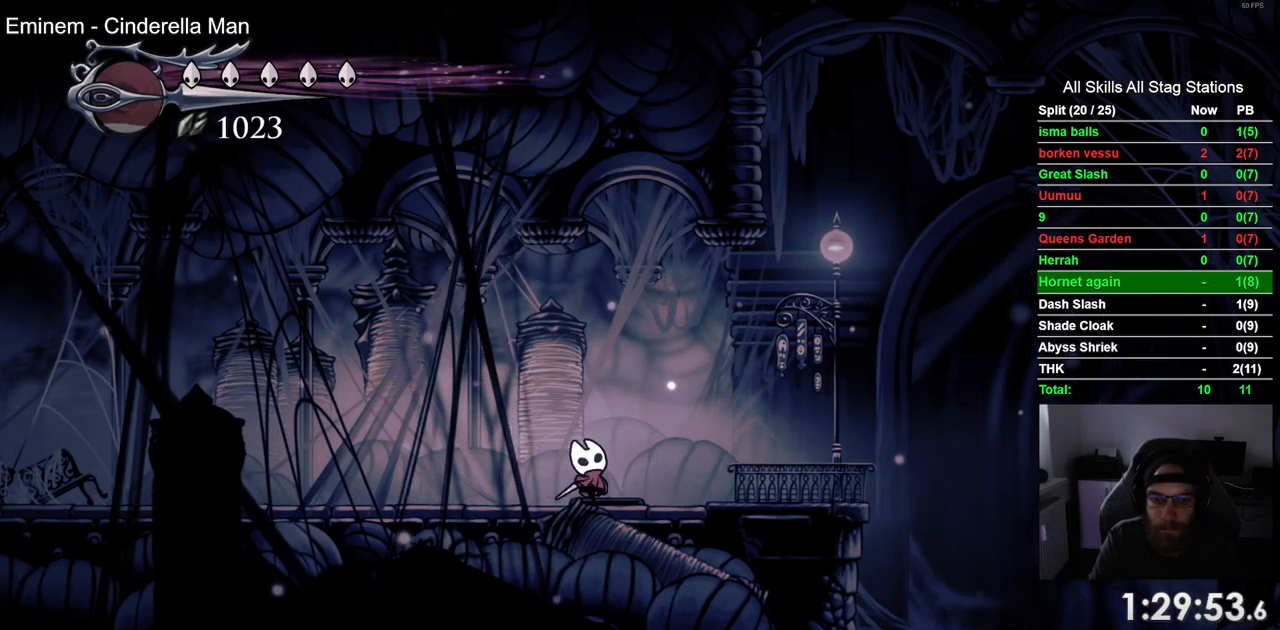
{"buttons": ["DPAD_UP"], "left_stick": "center", "right_stick": "center", "events": [[150, "SQUARE", "down"], [300, "SQUARE", "up"]]}
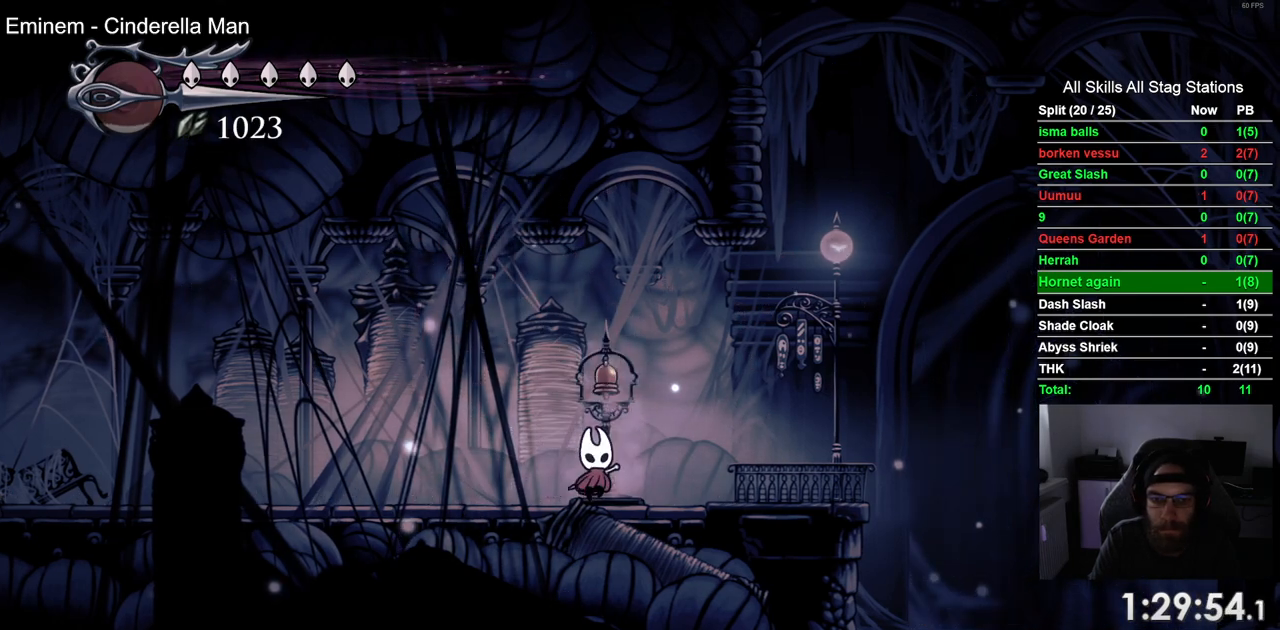
{"buttons": ["DPAD_UP"], "left_stick": "center", "right_stick": "center", "events": [[83, "SQUARE", "down"], [250, "SQUARE", "up"]]}
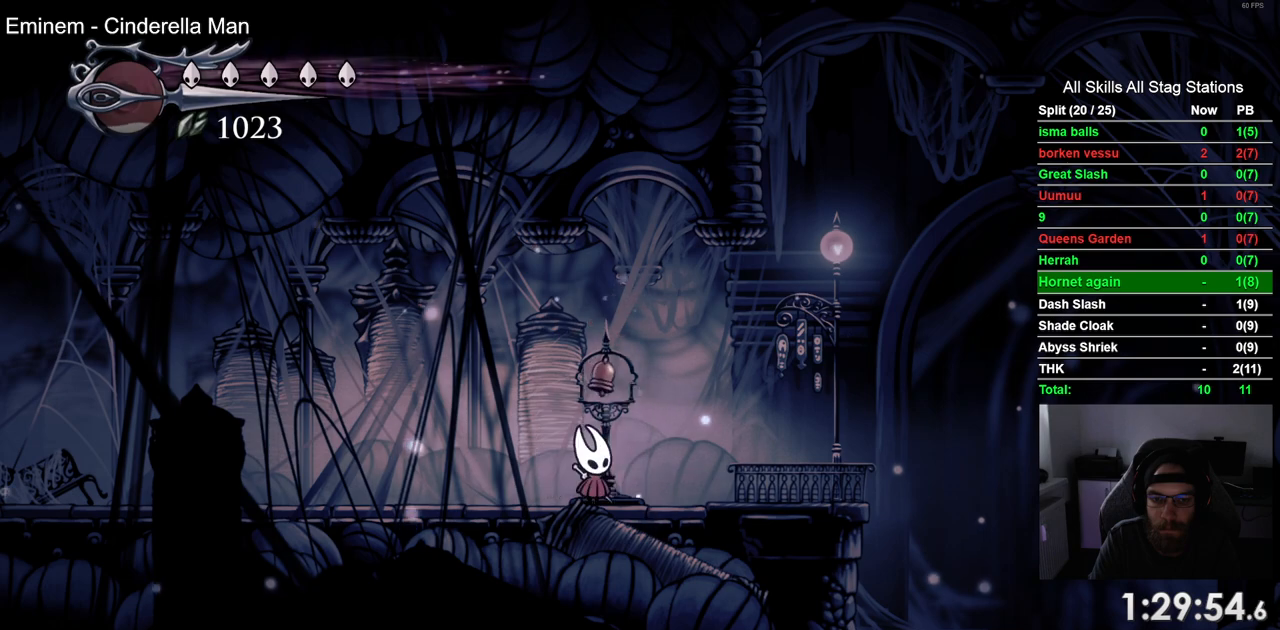
{"buttons": ["DPAD_RIGHT"], "left_stick": "center", "right_stick": "center", "events": [[17, "SQUARE", "down"], [183, "SQUARE", "up"], [367, "DPAD_RIGHT", "down"], [367, "DPAD_UP", "up"]]}
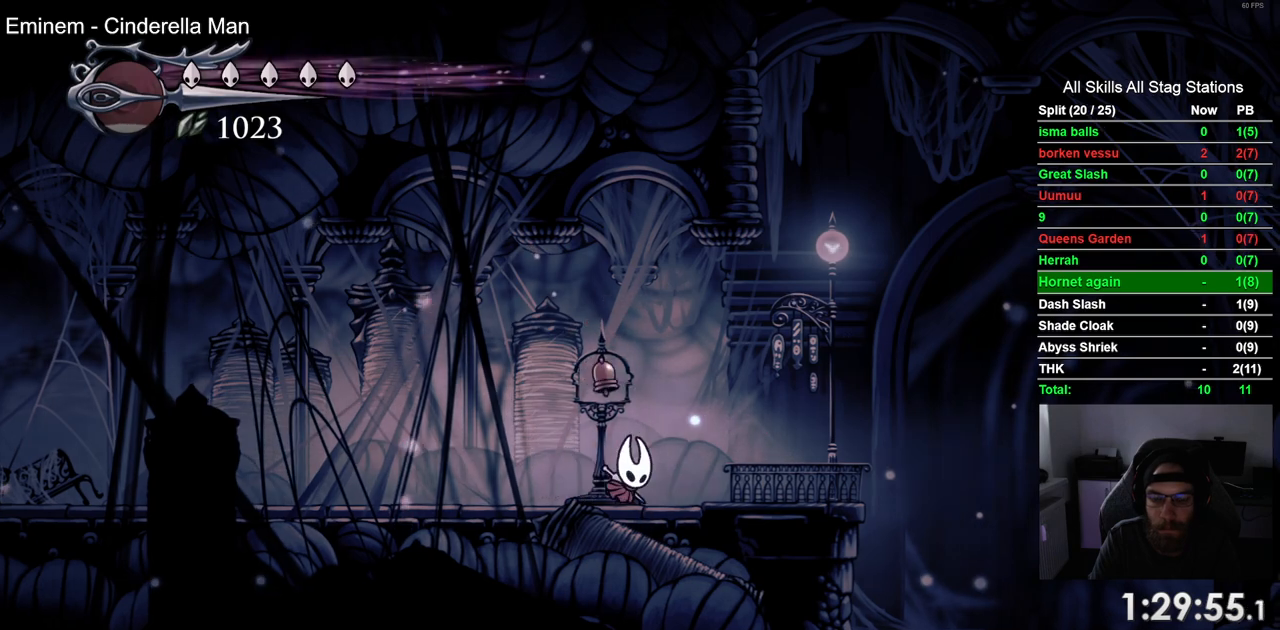
{"buttons": [], "left_stick": "center", "right_stick": "center", "events": [[467, "DPAD_RIGHT", "up"]]}
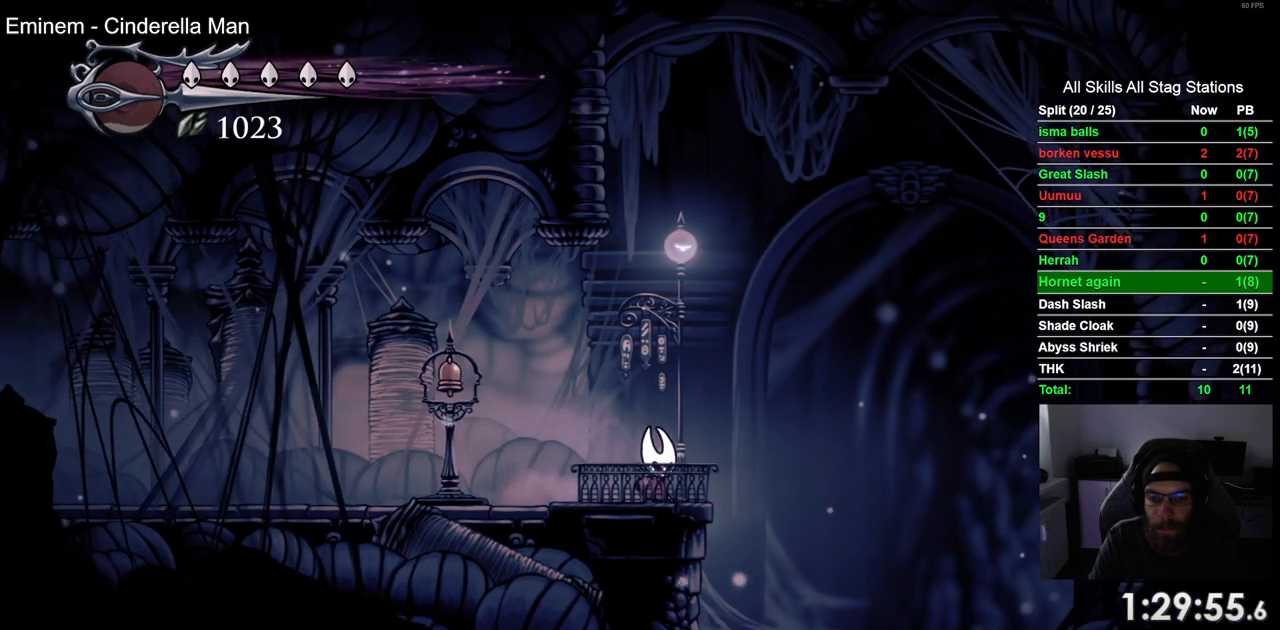
{"buttons": [], "left_stick": "center", "right_stick": "center", "events": []}
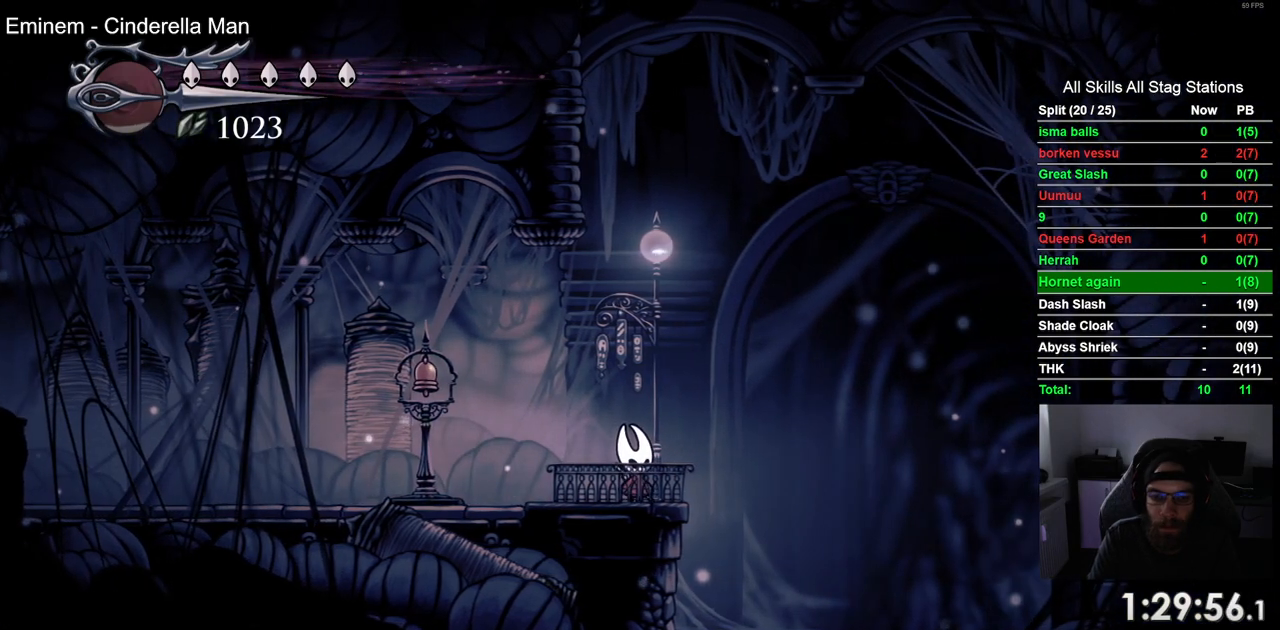
{"buttons": [], "left_stick": "center", "right_stick": "center", "events": []}
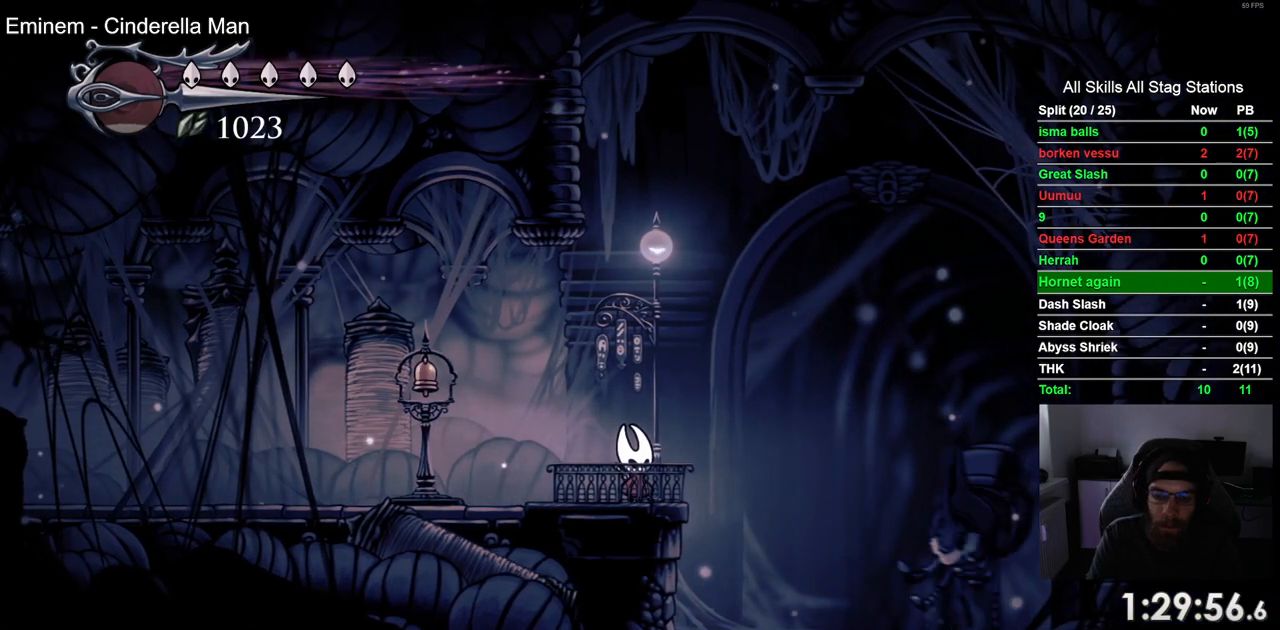
{"buttons": [], "left_stick": "center", "right_stick": "center", "events": []}
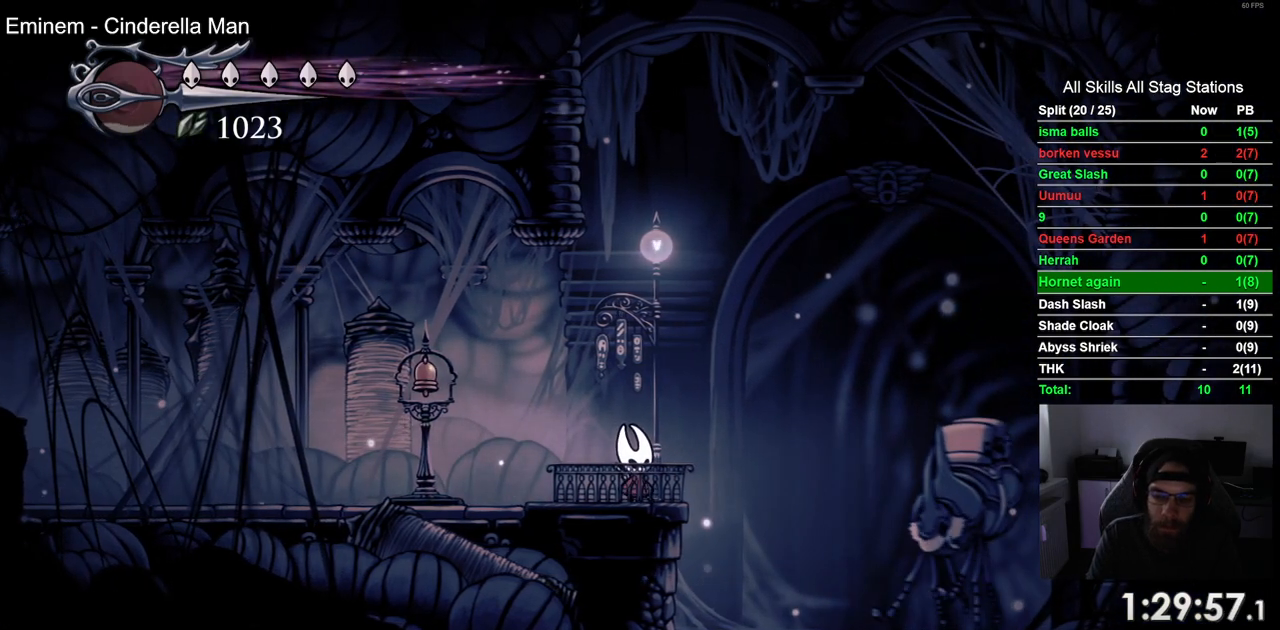
{"buttons": [], "left_stick": "center", "right_stick": "center", "events": []}